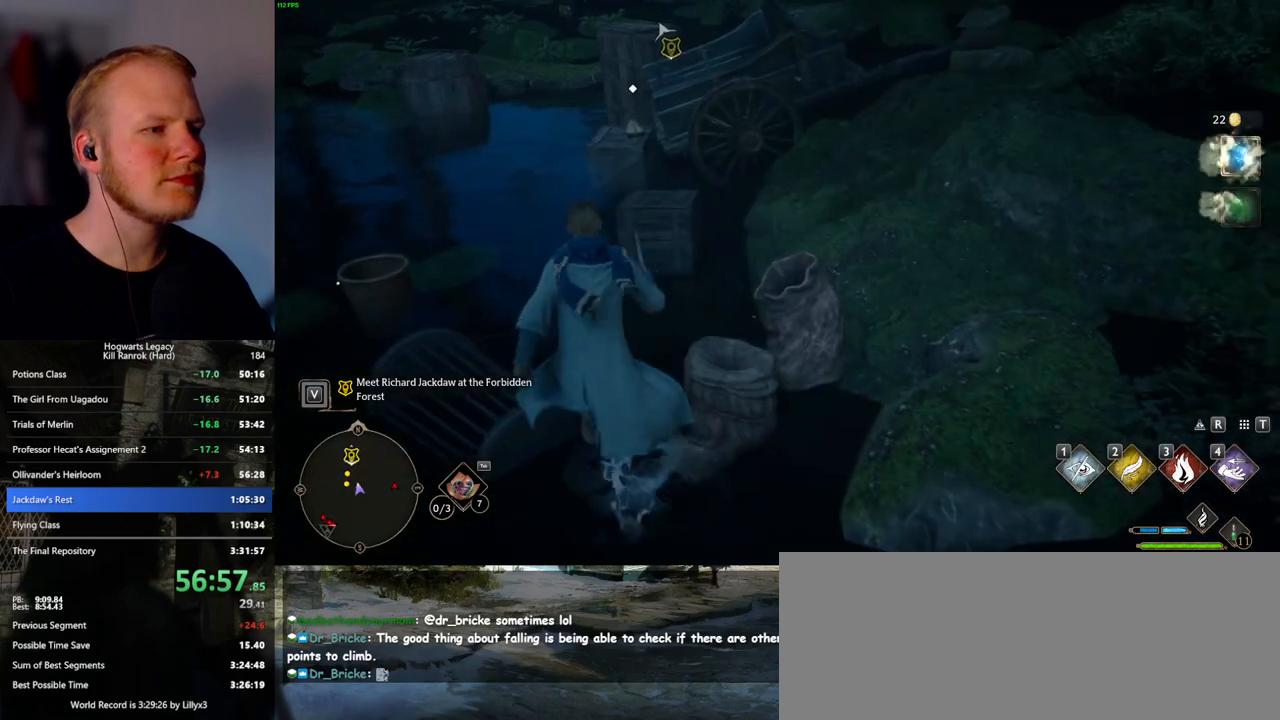
Gameplay with keyboard and mouse; each line is a JSON object with the keys and mouse buttons held at the frame after it. "events" lists presses ("down") and releases ("up") of ".", "/", "0", "1", "2", "3", "4", "5", "6", "7", "8", "9", "a", "alt_l", "alt_r", "b", "backslash", "backspace", "c", "caps_lock", "comma", "ctrl_l", "ctrl_r", "d", "e", "equals", "escape", "f", "f1", "f10", "f11", "f12", "f2", "f3", "f4", "f5", "f6", "f7", "f8", "f9", "g", "h", "i", "j", "k", "l", "lbracket", "m", "minus", "n", "o", "p", "q", "quote", "r", "rbracket", "return", "s", "semicolon", "shift_l", "shift_r", "space", "super_l", "super_r", "t", "tab", "tilde", "u", "v", "w", "x", "y", "z", "mouse_left", "mouse_wheel", "mouse_right", "mouse_mb4" and "mouse_mb5" between this image and that frame as [ms after this image, input, new state], when the widget could be followed in between. "mouse_left", "mouse_wheel", "mouse_right", "mouse_mb4", "mouse_mb5" = the "left", "wheel", "right", "mb4", "mb5" buttons of the "mouse" list. No other keys are recorded. "wheel" means that the mouse wheel is clicked or scrolled. Mouse movement is not recorded.
{"keys": ["w"], "mouse": [], "events": [[17, "f", "down"], [100, "f", "up"], [350, "a", "up"]]}
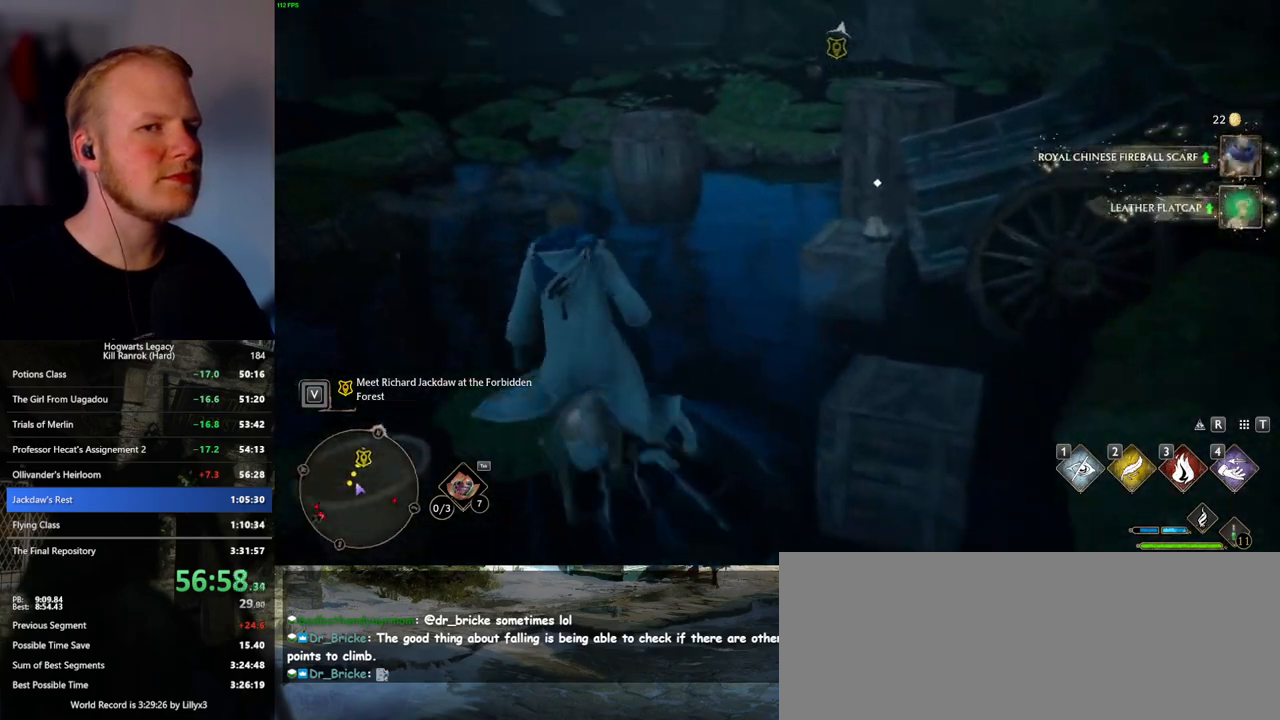
{"keys": ["a", "w"], "mouse": [], "events": [[417, "a", "down"]]}
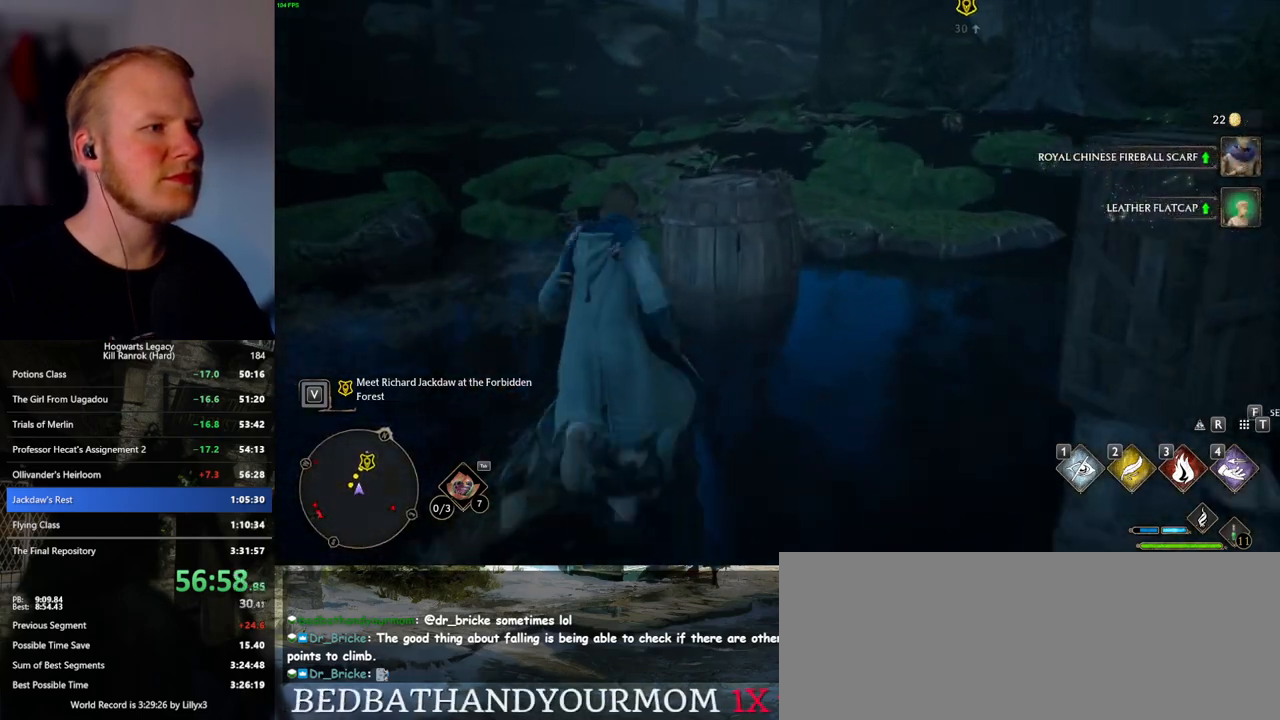
{"keys": ["w"], "mouse": [], "events": [[100, "a", "up"], [117, "mouse_mb5", "down"], [300, "mouse_mb5", "up"]]}
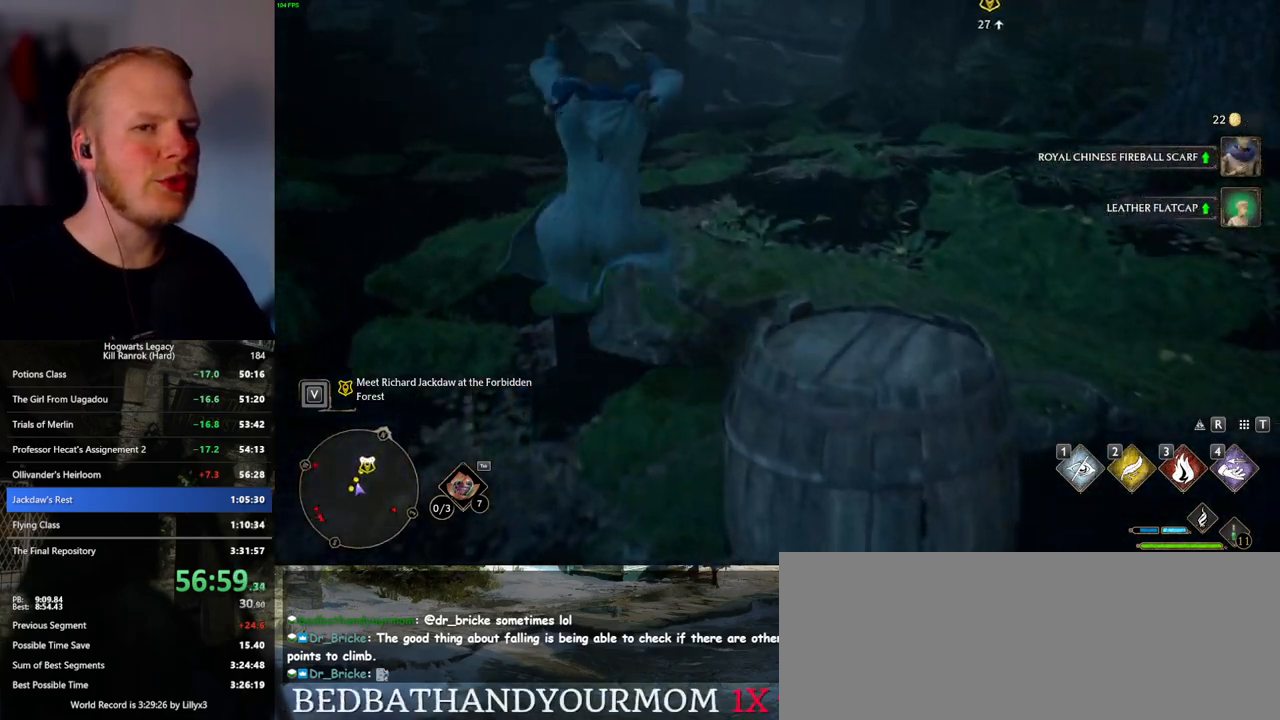
{"keys": ["a", "w"], "mouse": [], "events": [[467, "a", "down"]]}
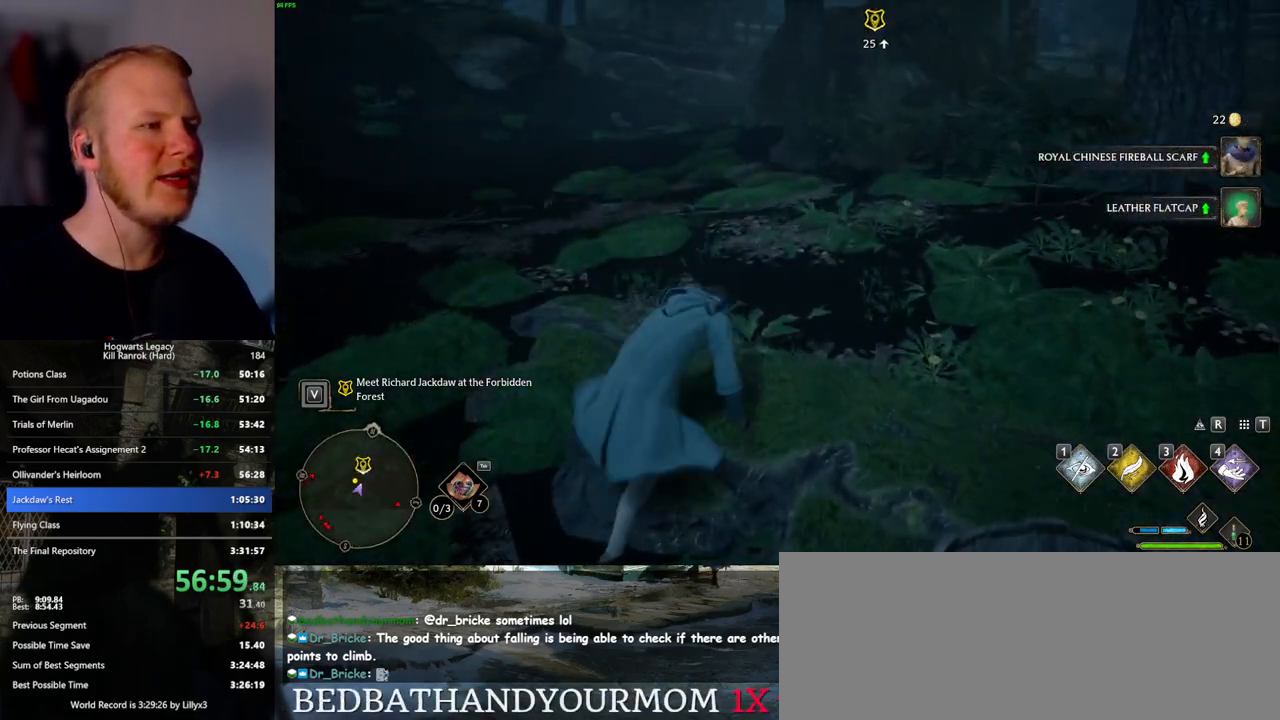
{"keys": ["w"], "mouse": [], "events": [[383, "a", "up"]]}
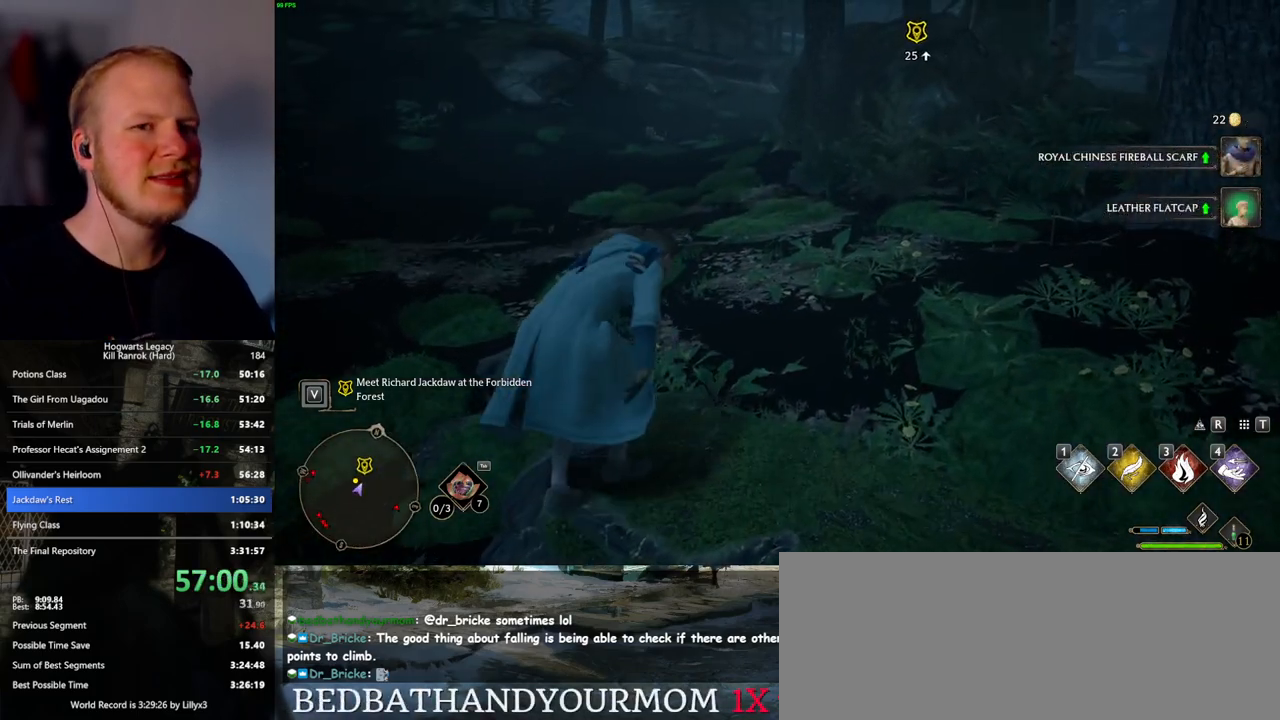
{"keys": ["w"], "mouse": [], "events": []}
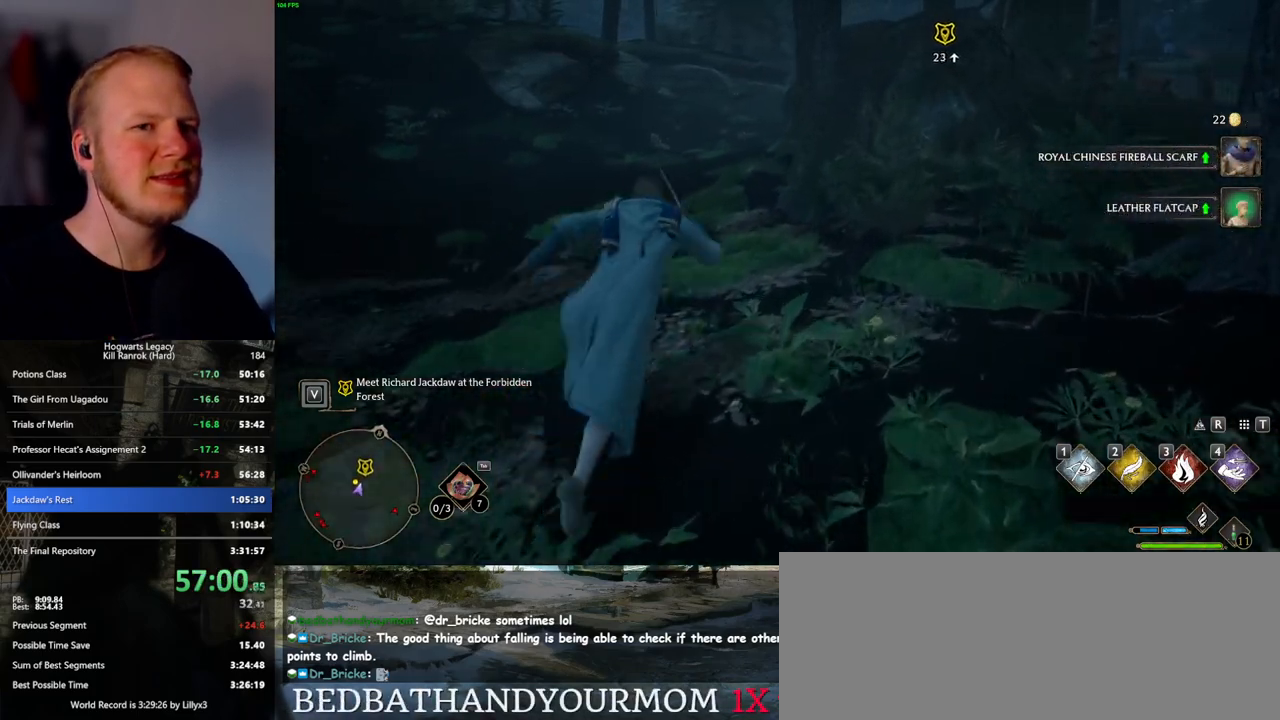
{"keys": ["w"], "mouse": [], "events": [[33, "a", "down"], [200, "a", "up"]]}
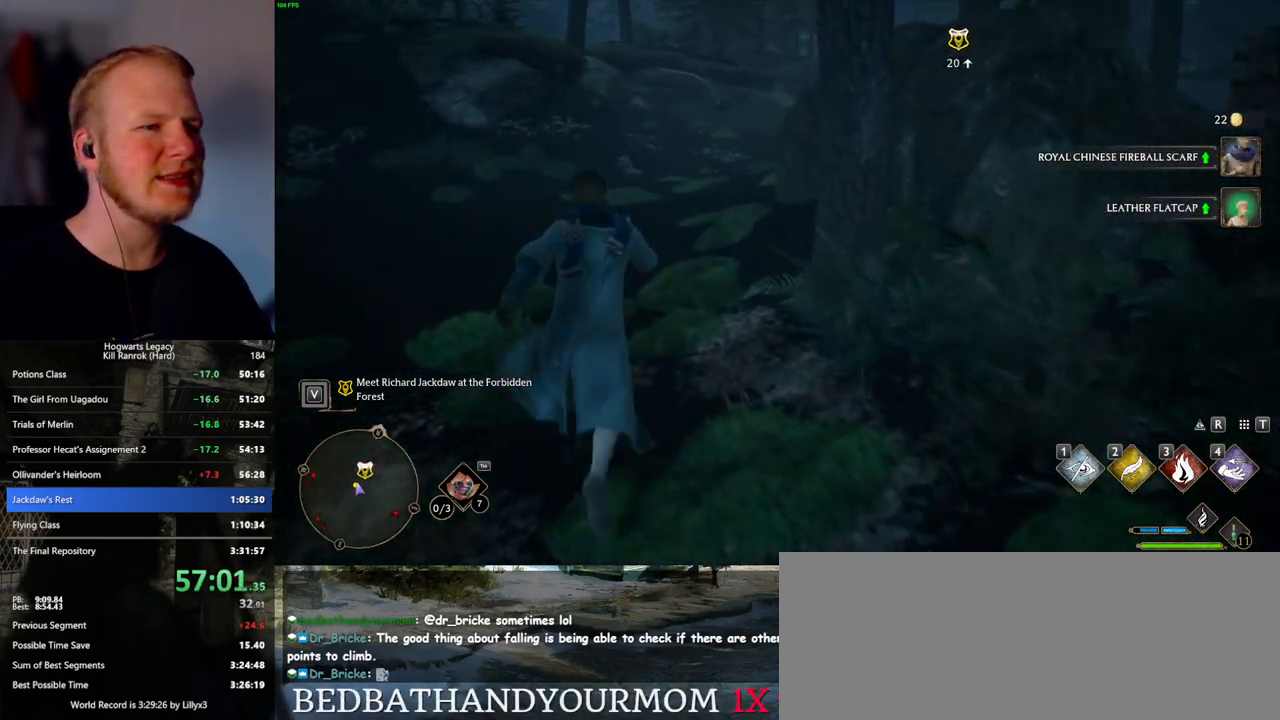
{"keys": ["w"], "mouse": [], "events": []}
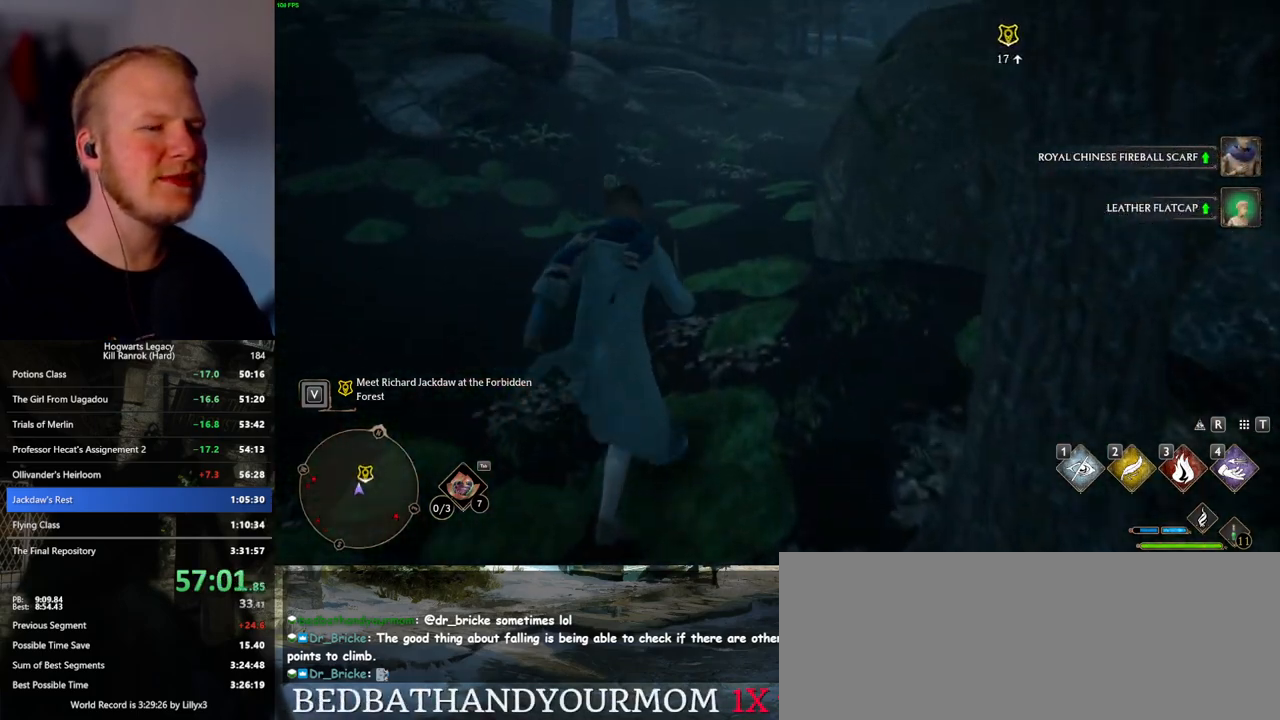
{"keys": ["w"], "mouse": [], "events": []}
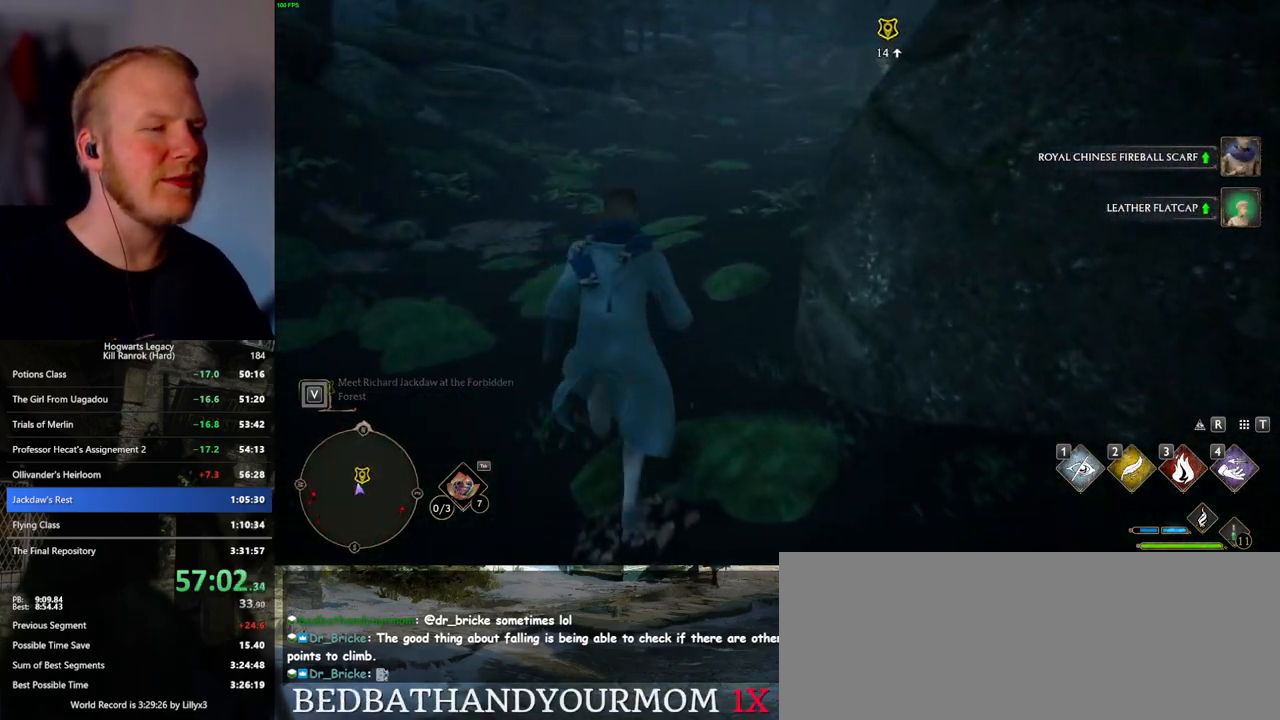
{"keys": ["w"], "mouse": [], "events": []}
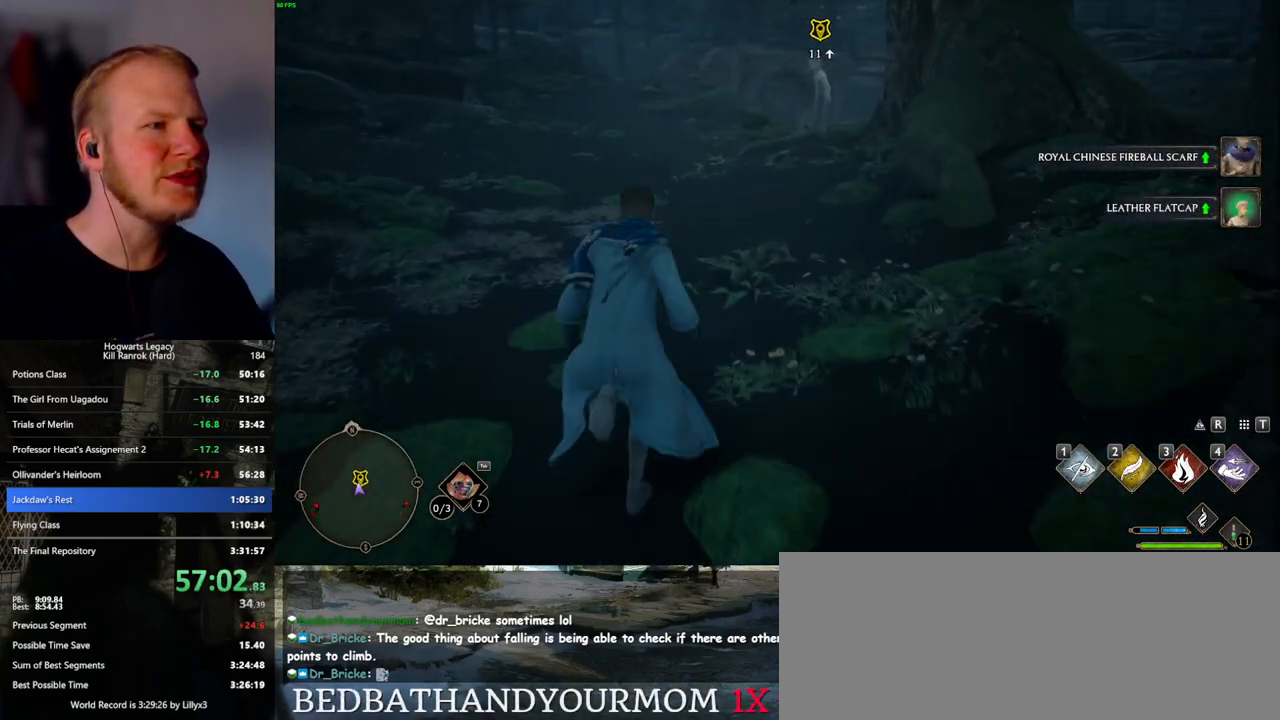
{"keys": ["w"], "mouse": [], "events": []}
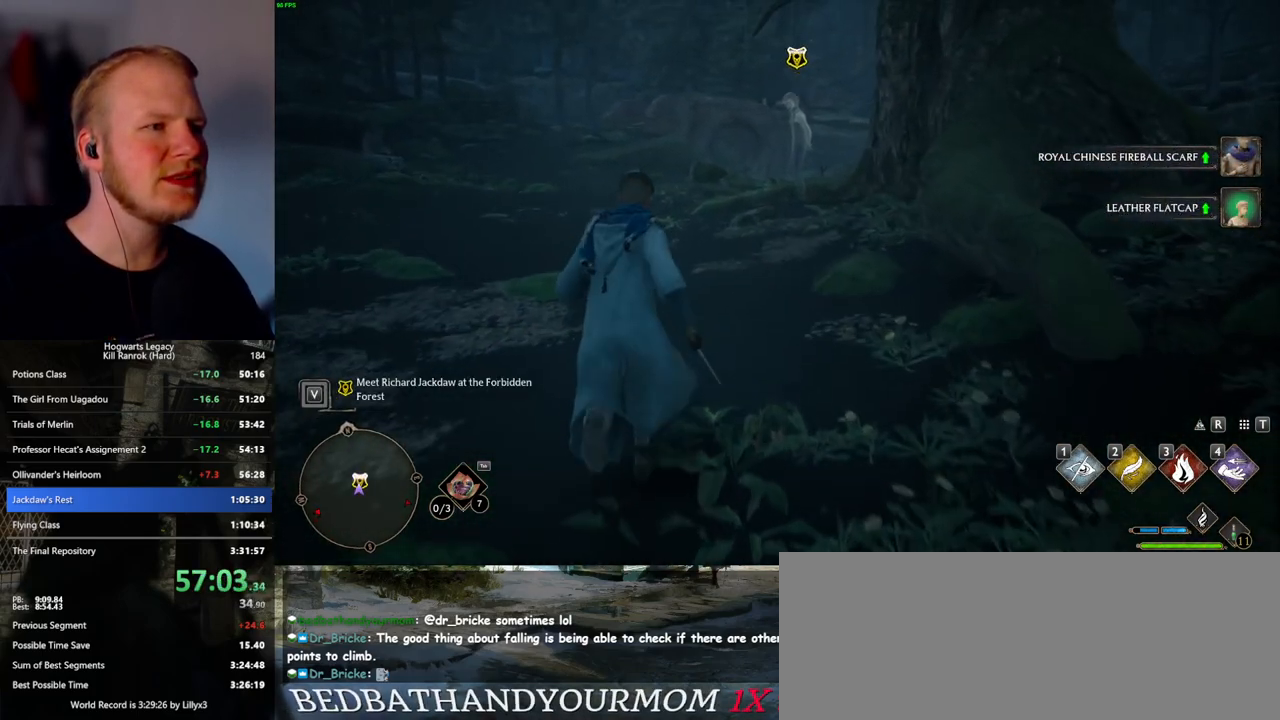
{"keys": ["w"], "mouse": [], "events": [[350, "f", "down"], [417, "f", "up"]]}
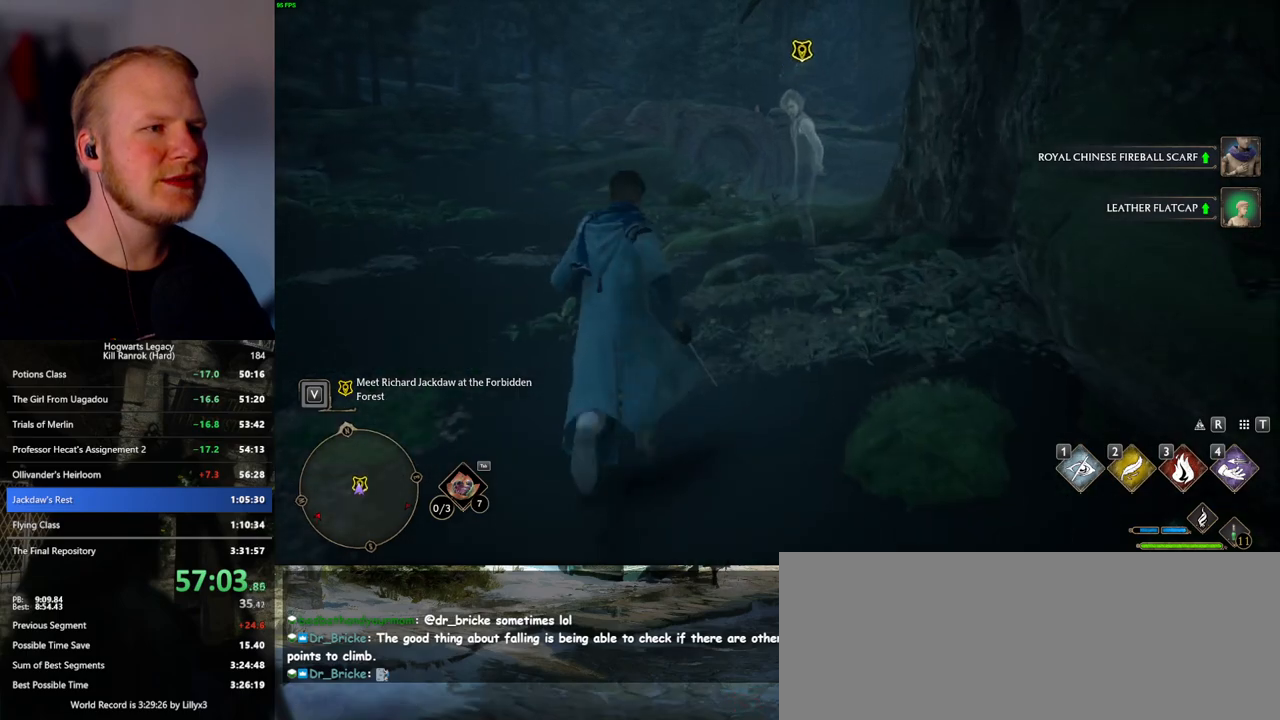
{"keys": ["f", "w"], "mouse": [], "events": [[17, "f", "down"], [83, "f", "up"], [167, "f", "down"], [250, "f", "up"], [317, "f", "down"], [417, "f", "up"], [417, "w", "up"], [450, "w", "down"], [467, "f", "down"]]}
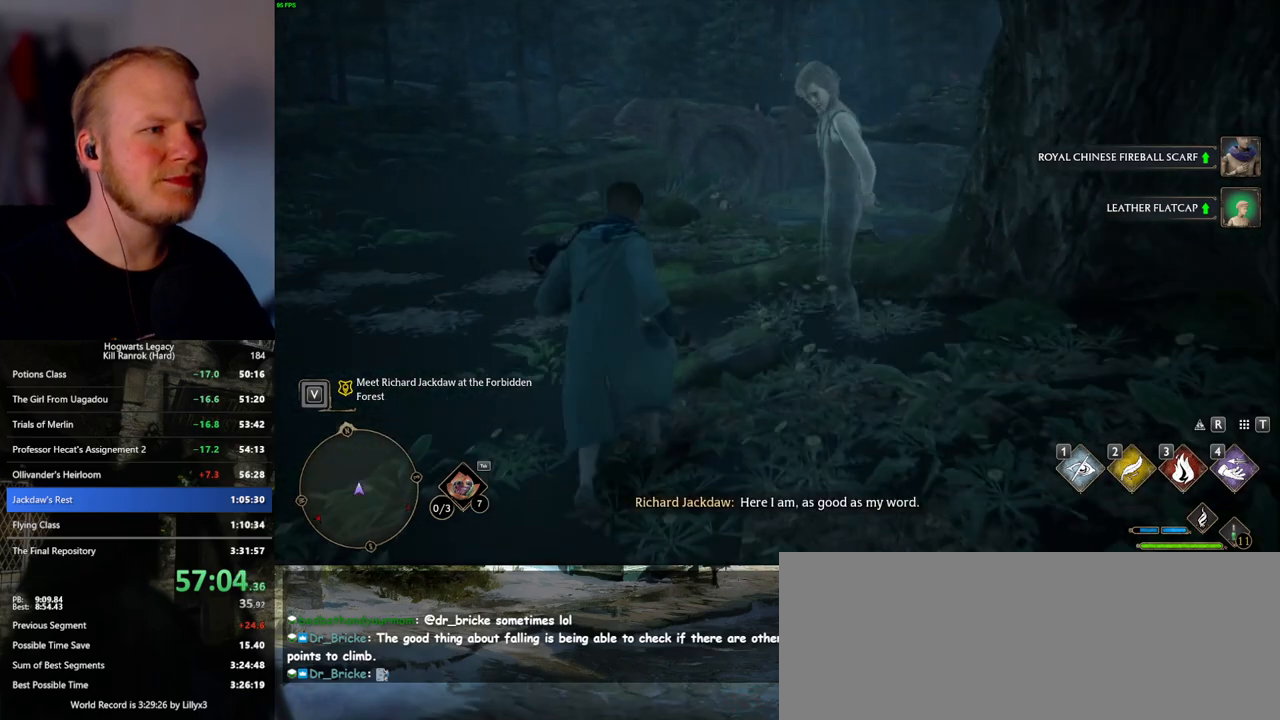
{"keys": ["space"], "mouse": [], "events": [[17, "w", "up"], [67, "f", "up"], [100, "f", "down"], [217, "f", "up"], [500, "space", "down"]]}
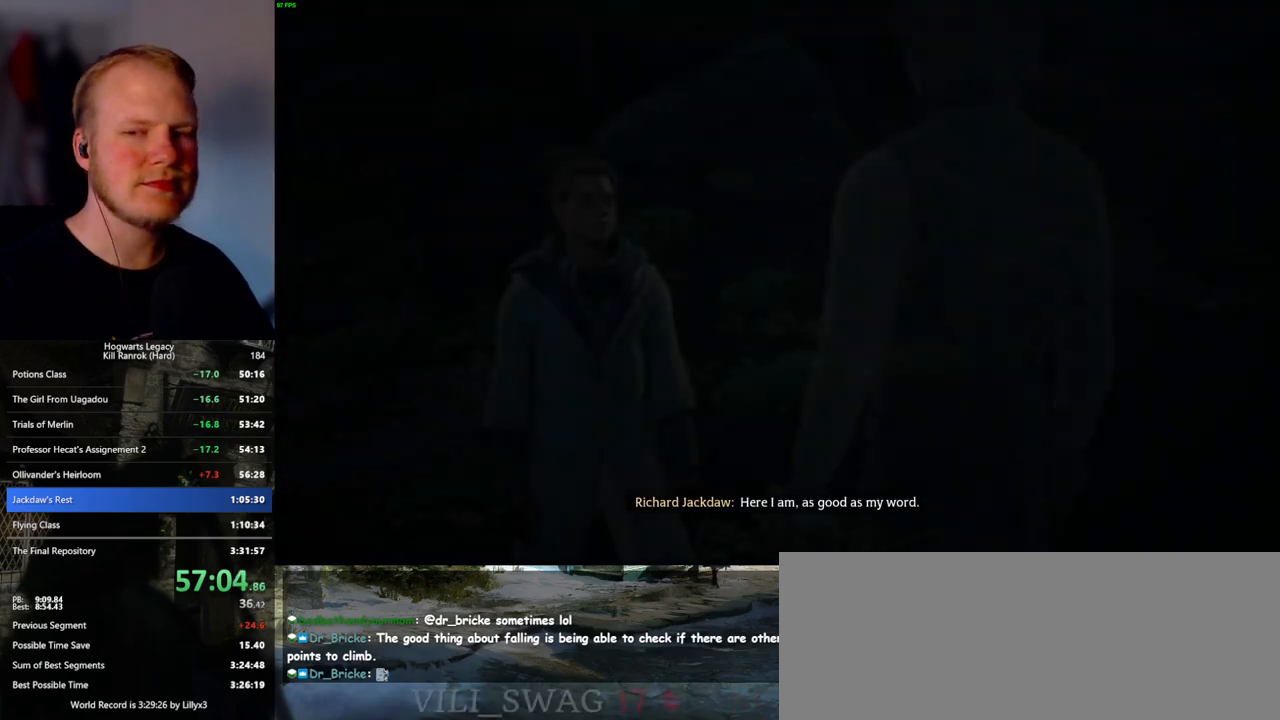
{"keys": [], "mouse": ["wheel"], "events": [[50, "q", "down"], [117, "mouse_wheel", "down"], [133, "q", "up"], [133, "space", "up"], [217, "mouse_wheel", "up"], [217, "q", "down"], [250, "mouse_wheel", "down"], [267, "mouse_wheel", "up"], [267, "space", "down"], [283, "space", "up"], [300, "q", "up"], [383, "q", "down"], [433, "q", "up"], [500, "mouse_wheel", "down"]]}
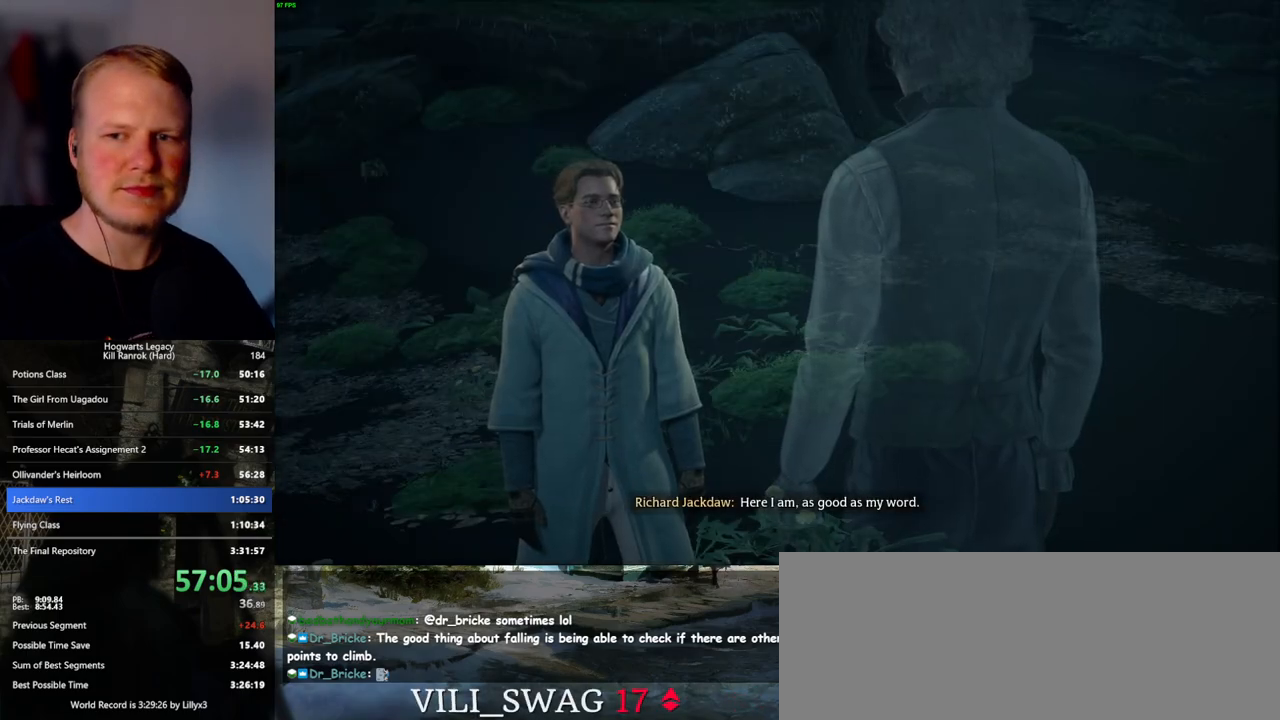
{"keys": [], "mouse": ["wheel"], "events": [[33, "mouse_wheel", "up"], [33, "q", "down"], [50, "space", "down"], [67, "mouse_wheel", "down"], [100, "mouse_wheel", "up"], [117, "q", "up"], [133, "space", "up"], [200, "q", "down"], [233, "space", "down"], [267, "q", "up"], [267, "space", "up"], [367, "q", "down"], [383, "space", "down"], [400, "mouse_wheel", "down"], [417, "mouse_wheel", "up"], [417, "q", "up"], [433, "mouse_wheel", "down"], [450, "space", "up"]]}
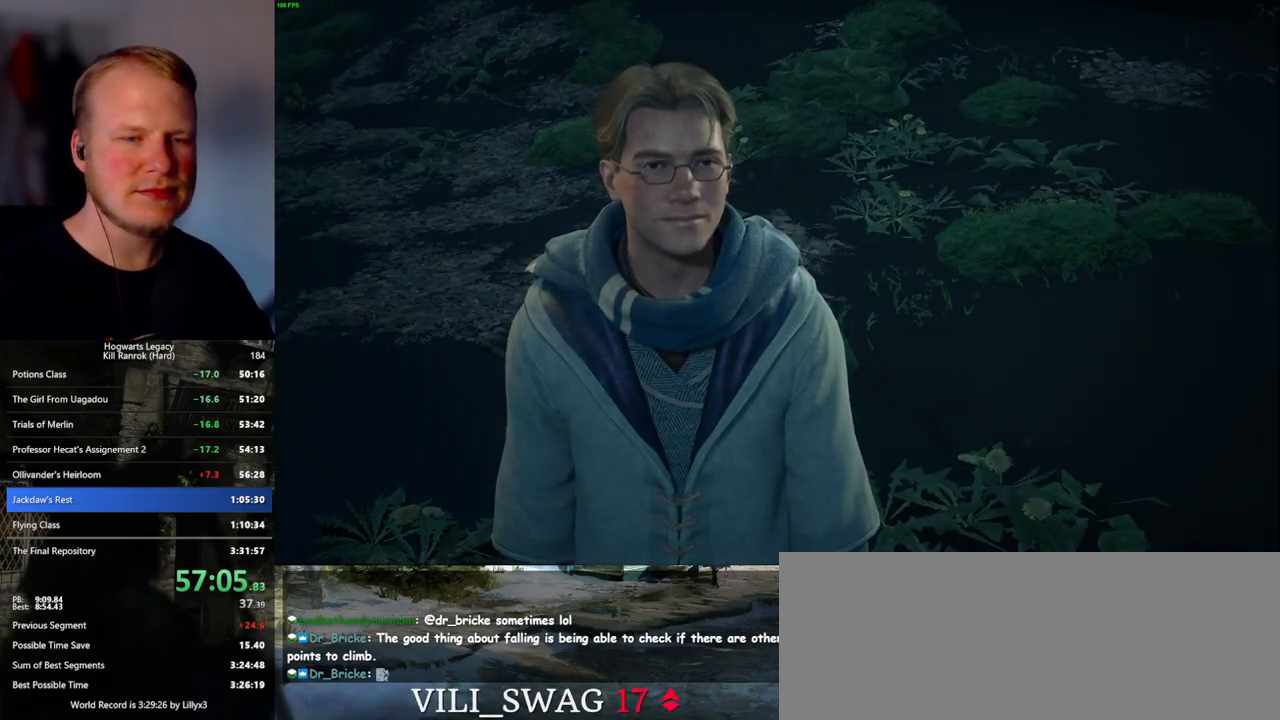
{"keys": ["q"], "mouse": [], "events": [[33, "mouse_wheel", "up"], [33, "q", "down"], [50, "space", "down"], [100, "q", "up"], [117, "space", "up"], [183, "q", "down"], [217, "space", "down"], [267, "space", "up"], [283, "q", "up"], [300, "mouse_wheel", "down"], [317, "mouse_wheel", "up"], [317, "q", "down"], [333, "mouse_wheel", "down"], [367, "space", "down"], [417, "mouse_wheel", "up"], [417, "space", "up"], [433, "q", "up"], [483, "q", "down"]]}
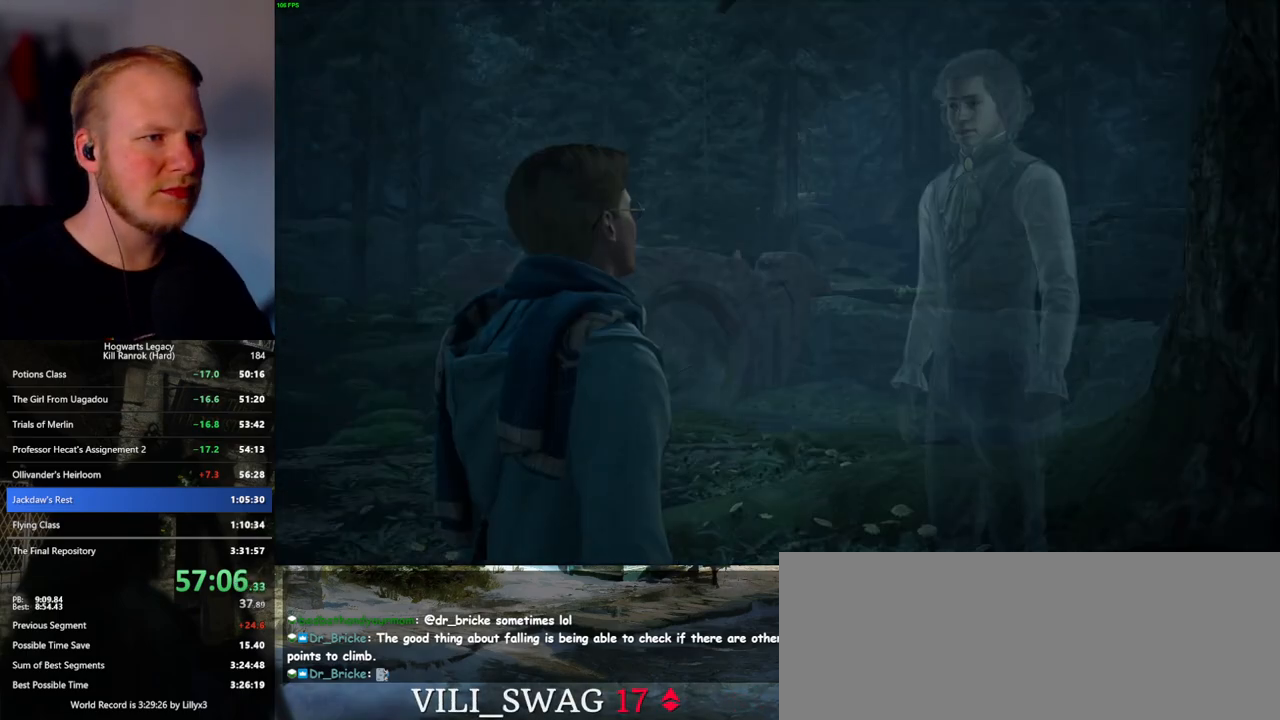
{"keys": ["q"], "mouse": [], "events": [[33, "space", "down"], [67, "space", "up"], [100, "q", "up"], [167, "mouse_wheel", "down"], [167, "q", "down"], [200, "space", "down"], [233, "mouse_wheel", "up"], [233, "q", "up"], [250, "mouse_wheel", "down"], [250, "space", "up"], [333, "mouse_wheel", "up"], [333, "q", "down"], [350, "space", "down"], [400, "q", "up"], [400, "space", "up"], [483, "q", "down"]]}
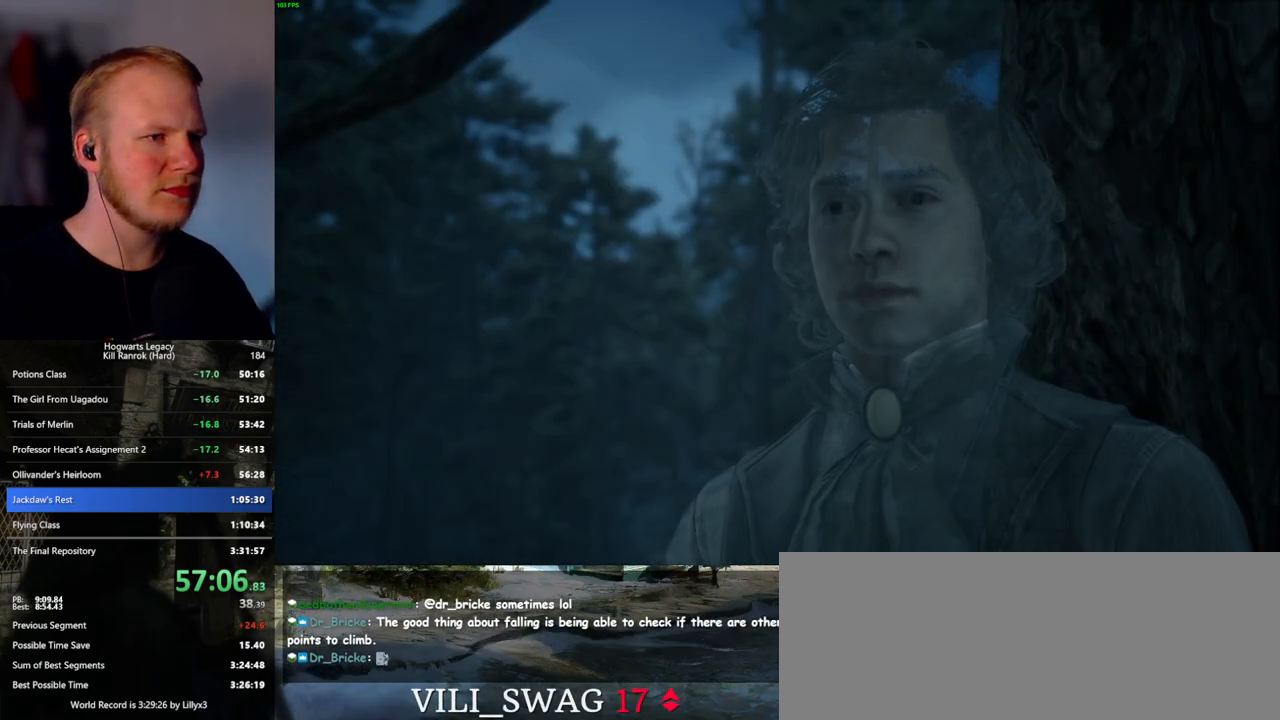
{"keys": [], "mouse": [], "events": [[17, "space", "down"], [33, "mouse_wheel", "down"], [67, "mouse_wheel", "up"], [67, "q", "up"], [83, "mouse_wheel", "down"], [83, "space", "up"], [150, "q", "down"], [183, "mouse_wheel", "up"], [183, "space", "down"], [233, "q", "up"], [233, "space", "up"], [283, "q", "down"], [350, "q", "up"]]}
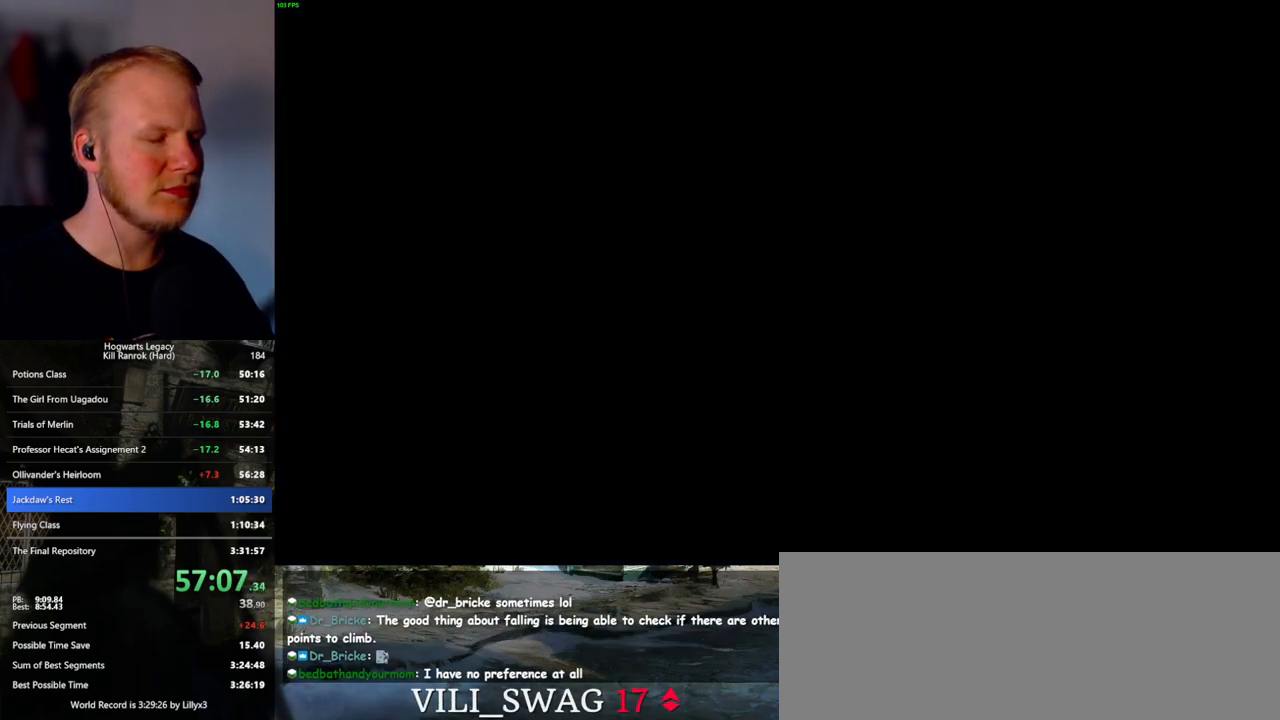
{"keys": ["a", "shift_l", "w"], "mouse": [], "events": [[17, "a", "down"], [83, "w", "down"], [317, "space", "down"], [417, "shift_l", "down"], [450, "space", "up"]]}
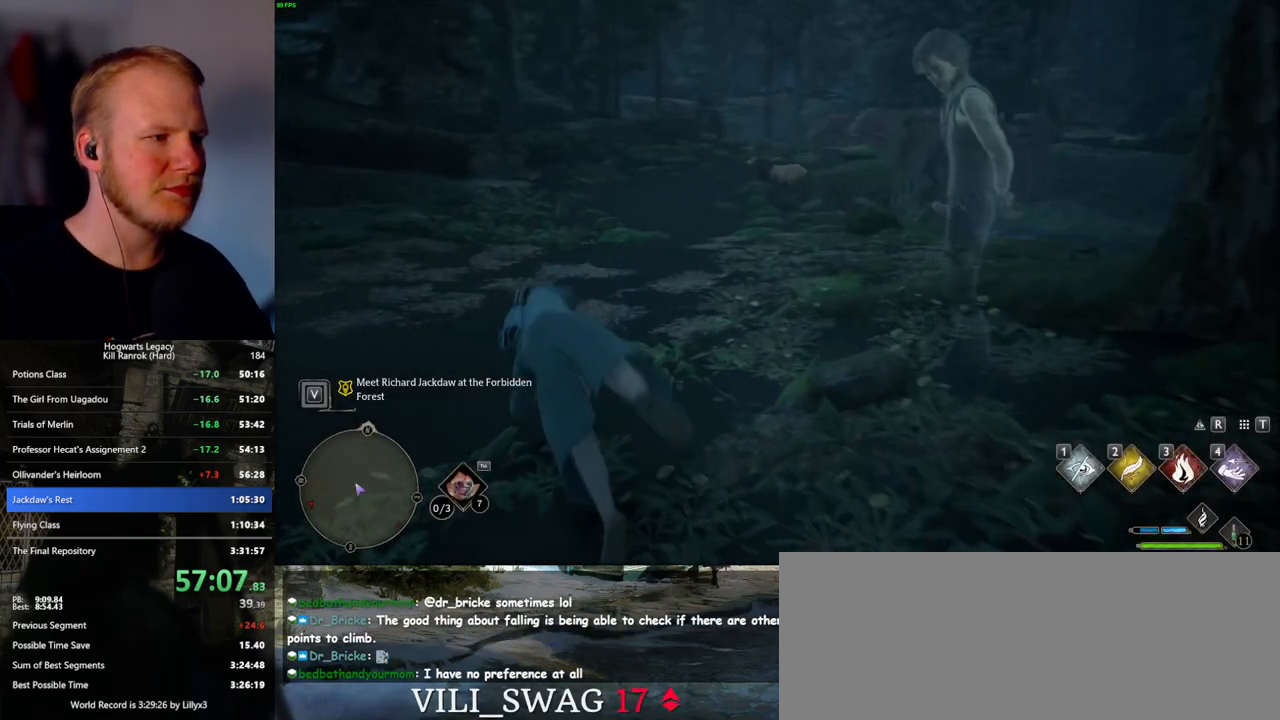
{"keys": ["d", "w"], "mouse": [], "events": [[17, "shift_l", "up"], [83, "a", "up"], [267, "d", "down"]]}
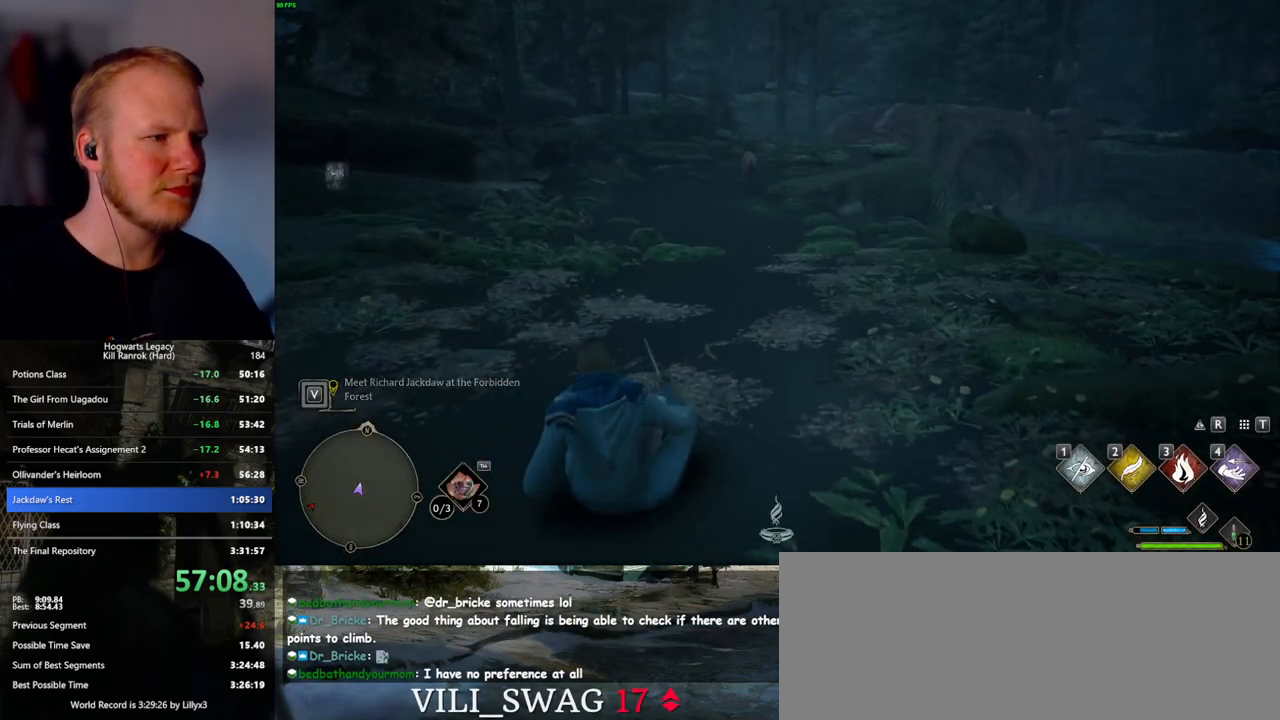
{"keys": ["w"], "mouse": [], "events": [[83, "d", "up"]]}
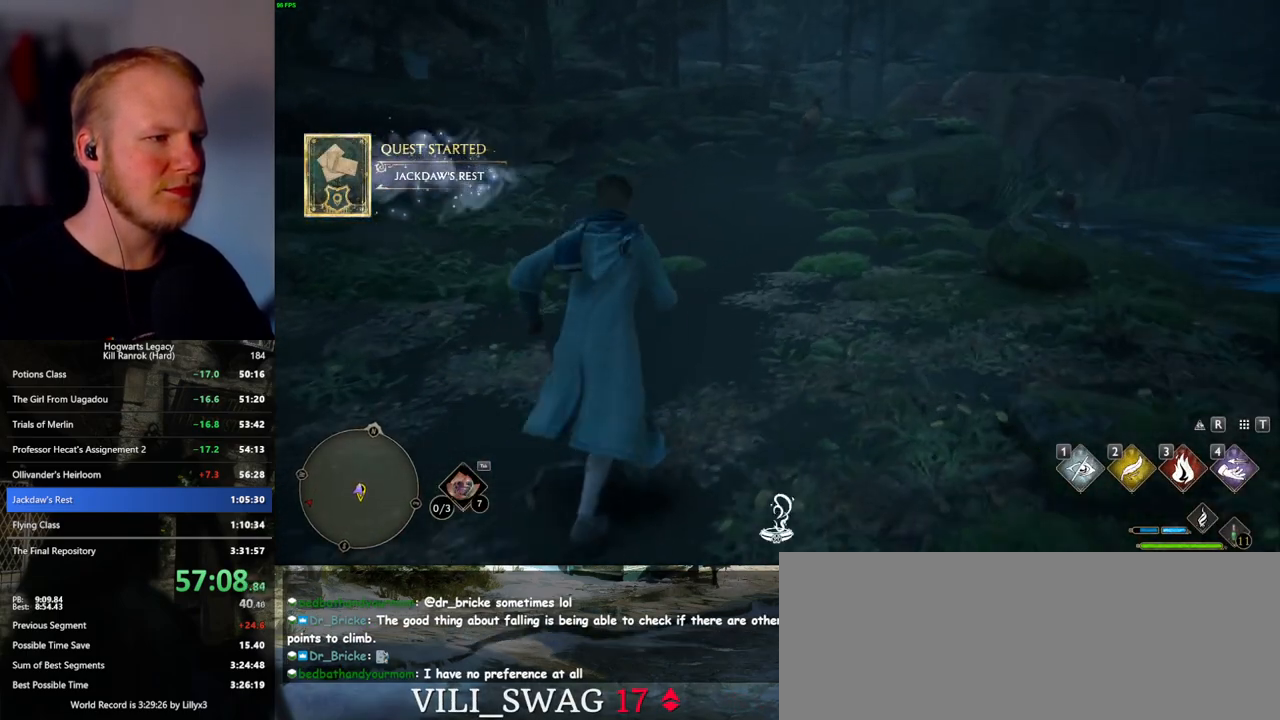
{"keys": ["w"], "mouse": [], "events": [[433, "space", "down"], [500, "space", "up"]]}
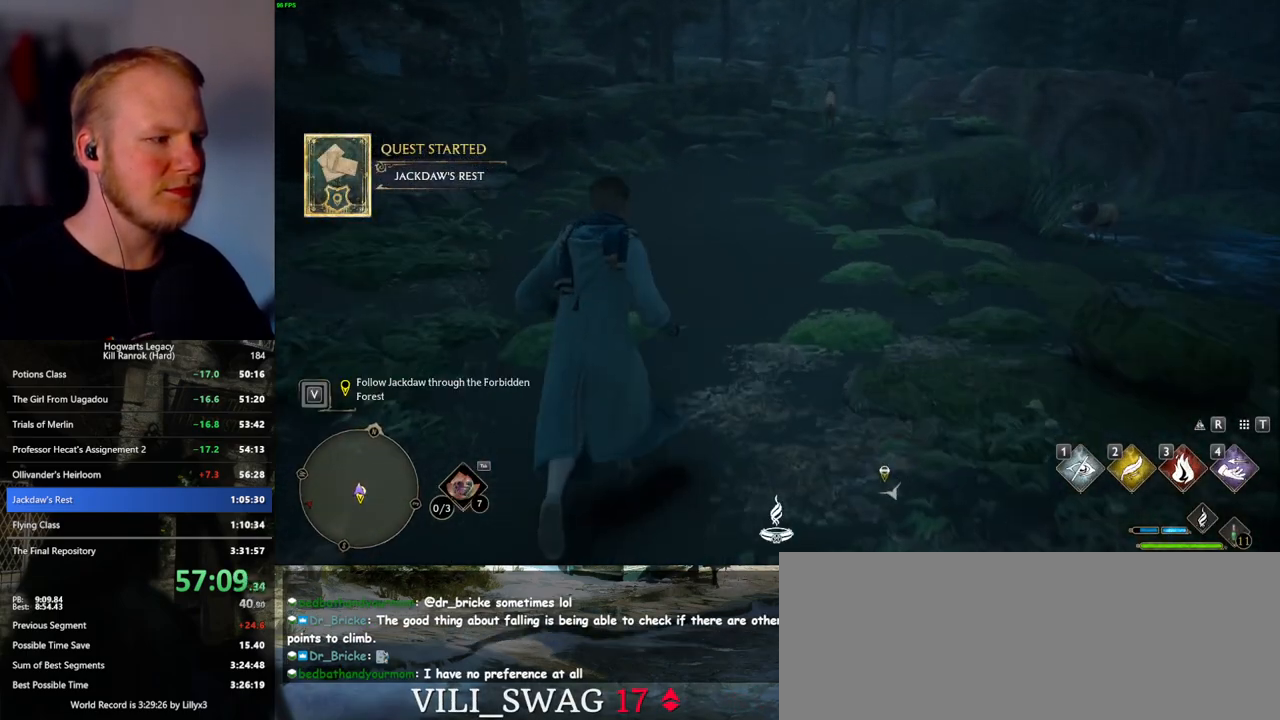
{"keys": ["space", "w"], "mouse": [], "events": [[83, "space", "down"], [167, "space", "up"], [267, "space", "down"], [350, "space", "up"], [450, "space", "down"]]}
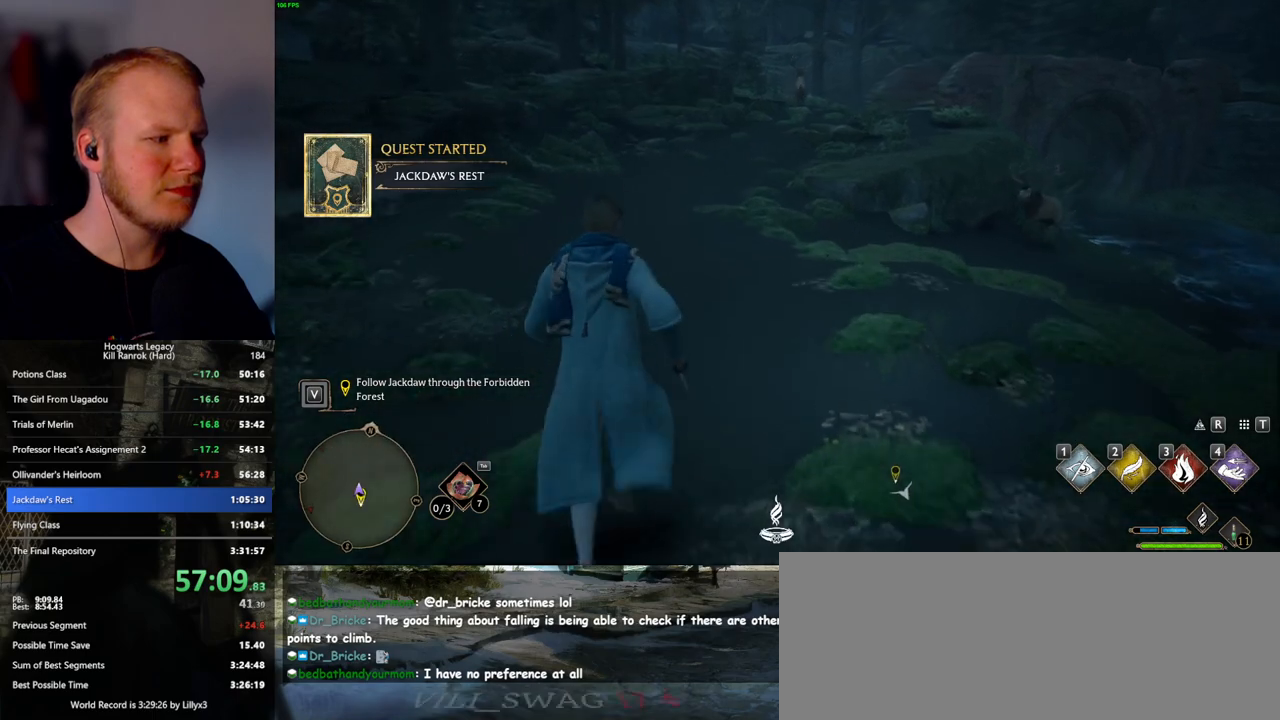
{"keys": ["space", "w"], "mouse": [], "events": [[33, "space", "up"], [150, "space", "down"], [200, "space", "up"], [317, "space", "down"], [383, "space", "up"], [483, "space", "down"]]}
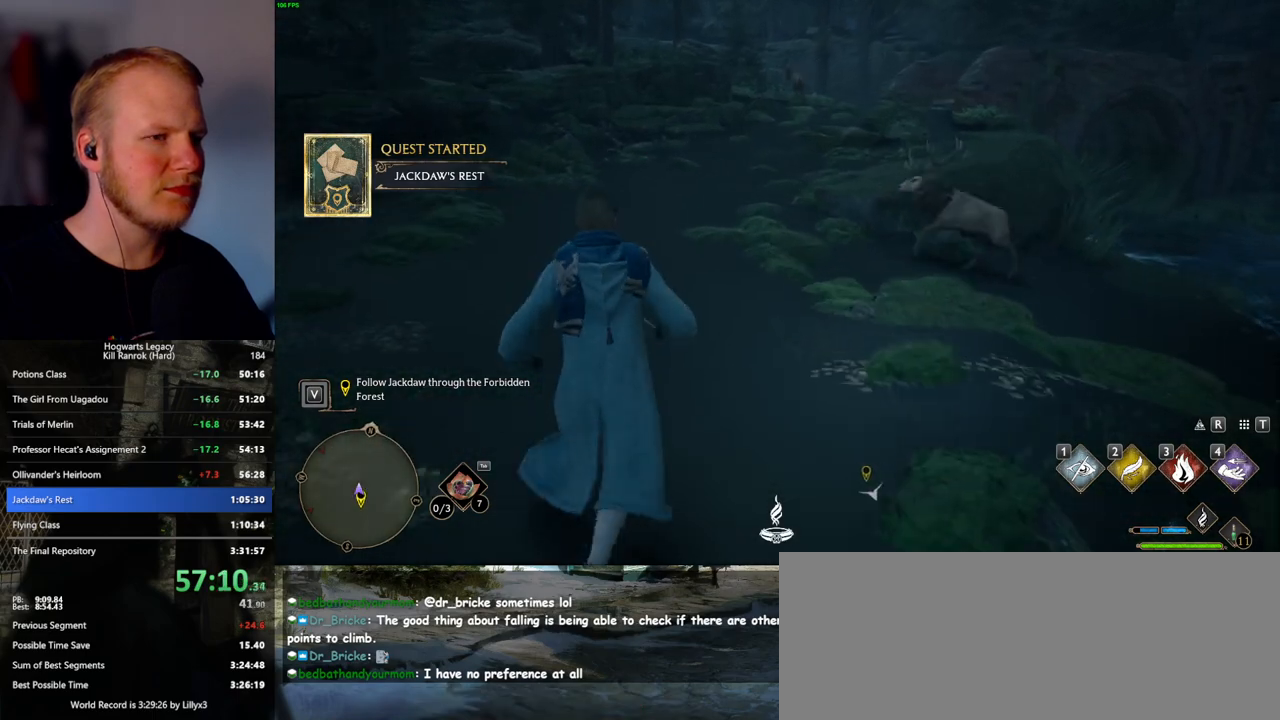
{"keys": ["w"], "mouse": [], "events": [[67, "space", "up"], [150, "space", "down"], [233, "space", "up"], [317, "space", "down"], [400, "space", "up"]]}
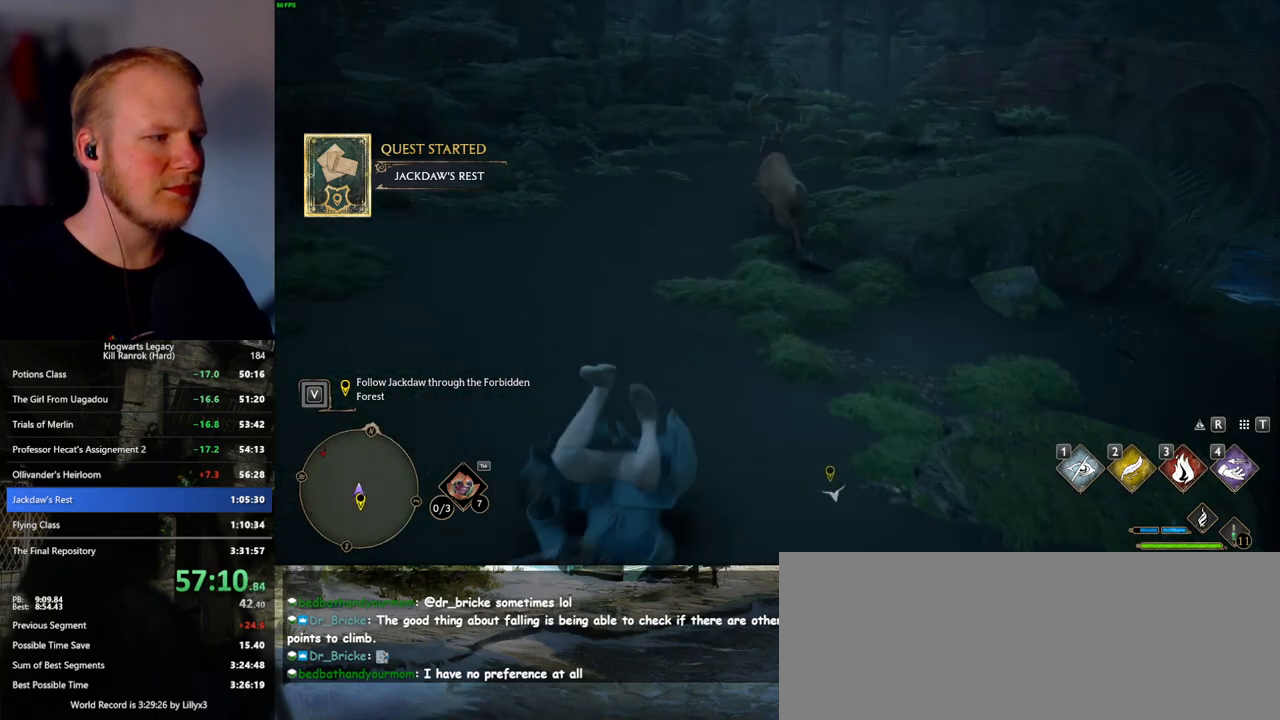
{"keys": ["w"], "mouse": [], "events": []}
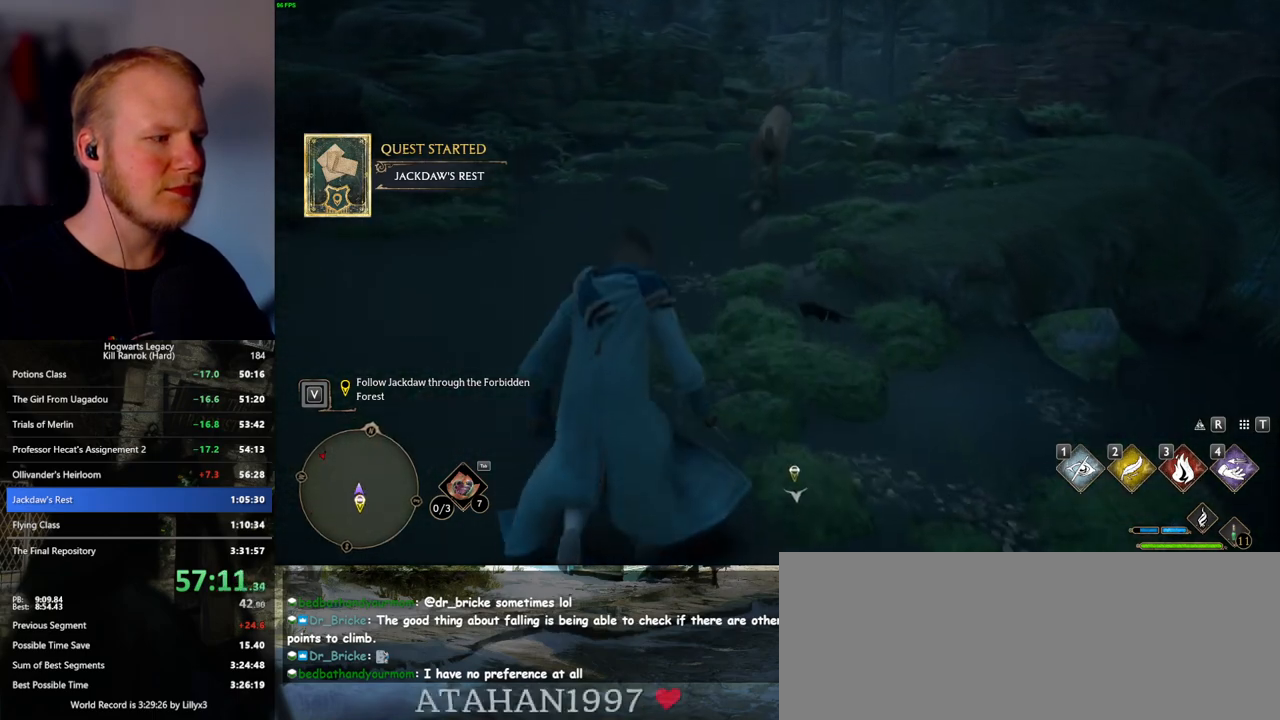
{"keys": ["w"], "mouse": [], "events": []}